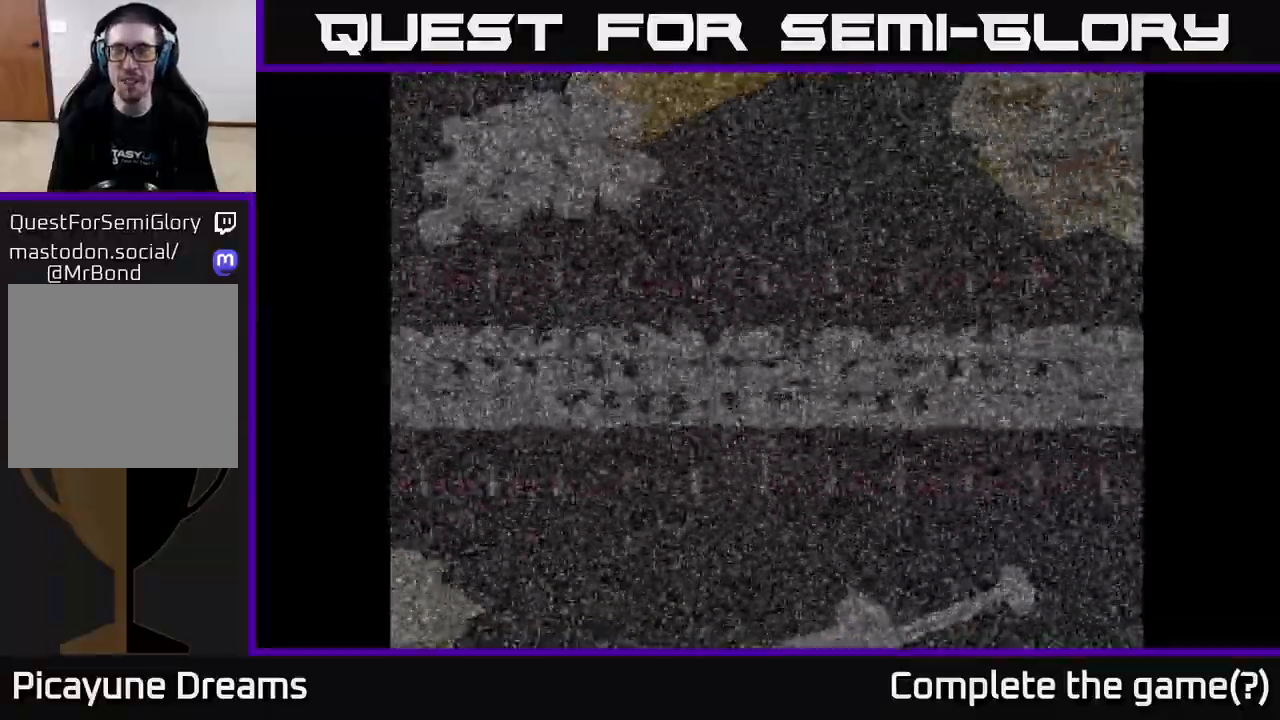
Gameplay with a controller (Xbox layout); each line is a JSON object with the inputs held at the frame after it. "events" lists button and stick changes between this image and that frame as [ms after this image, input, new state], when the widget could be followed in between.
{"buttons": [], "left_stick": "right", "right_stick": "center", "events": []}
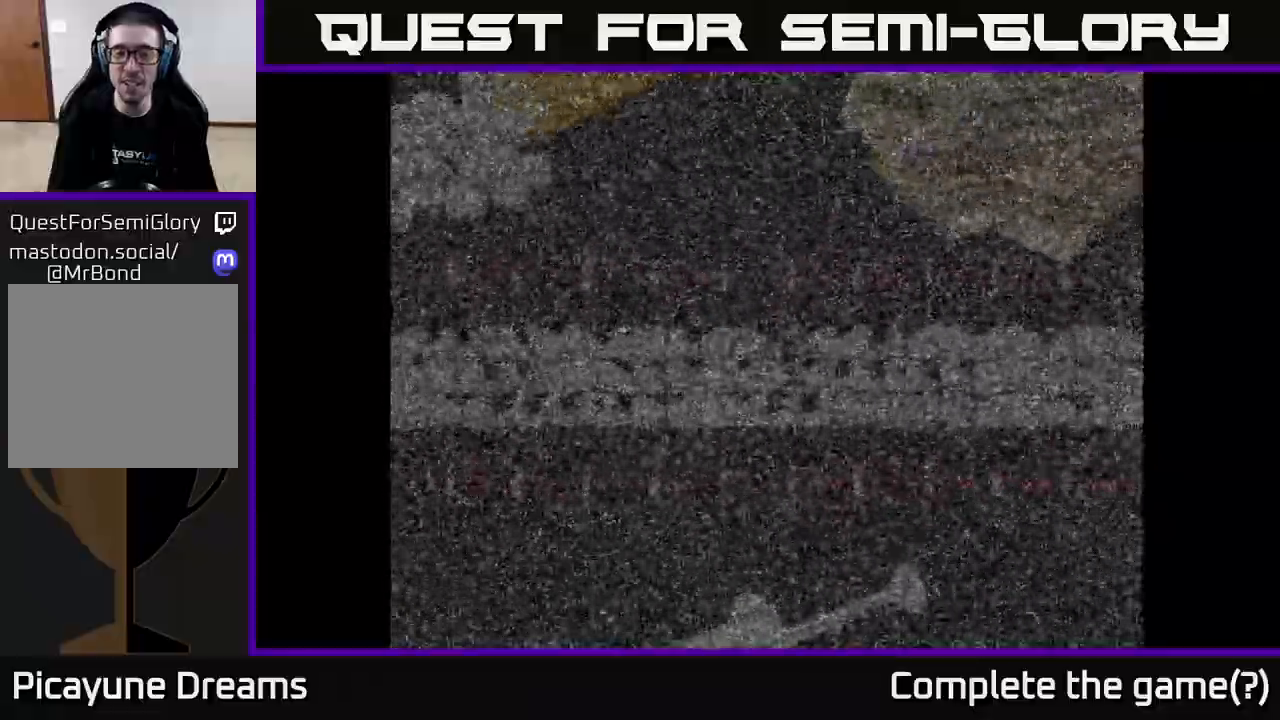
{"buttons": [], "left_stick": "right", "right_stick": "center", "events": []}
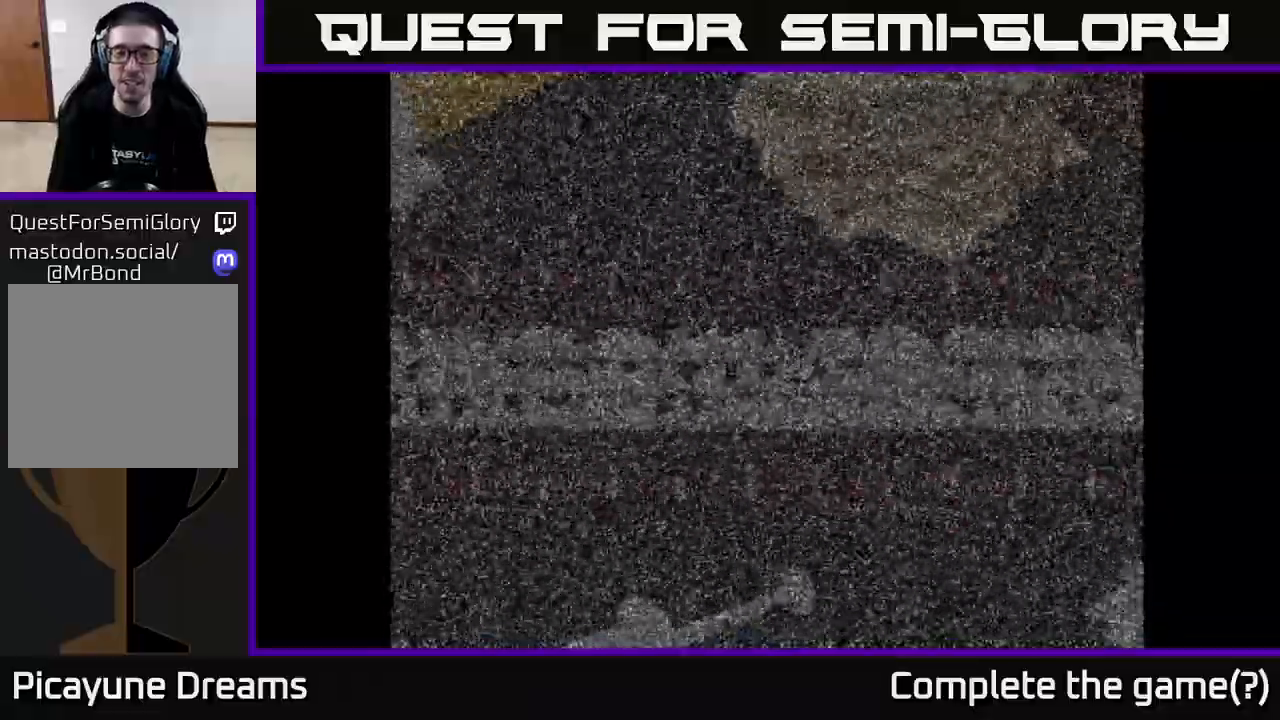
{"buttons": [], "left_stick": "right", "right_stick": "center", "events": []}
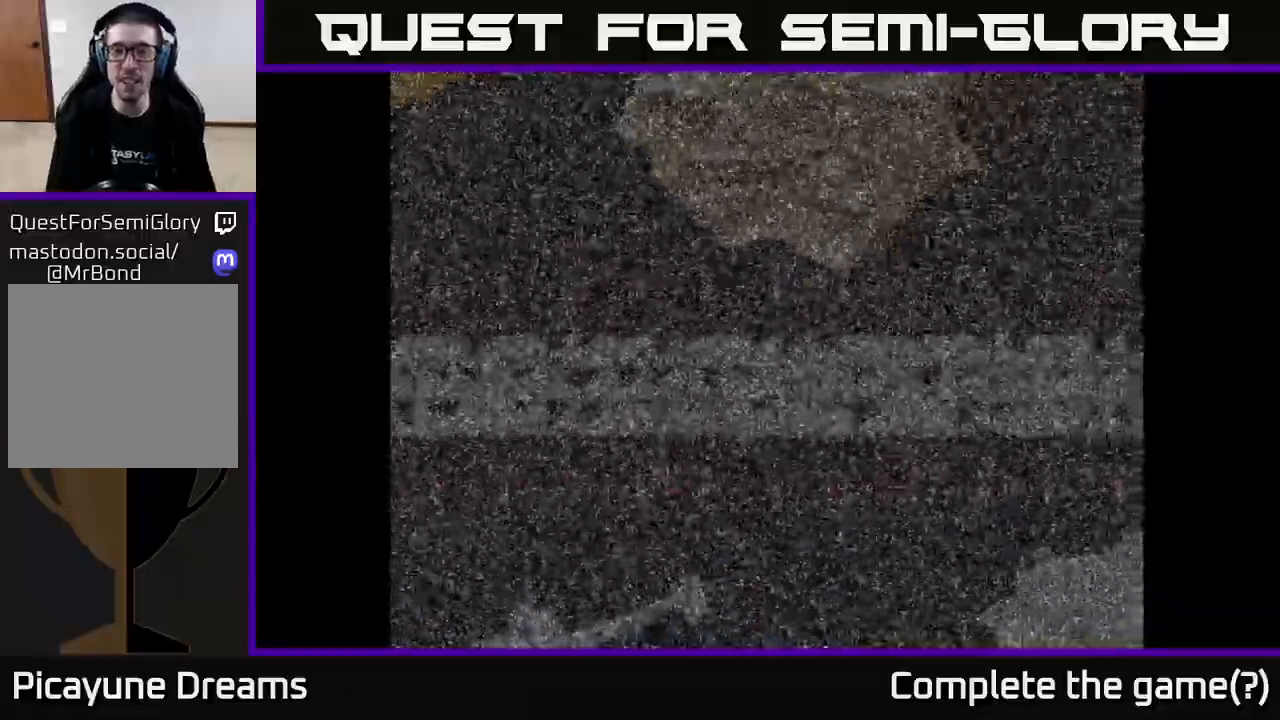
{"buttons": [], "left_stick": "right", "right_stick": "center", "events": []}
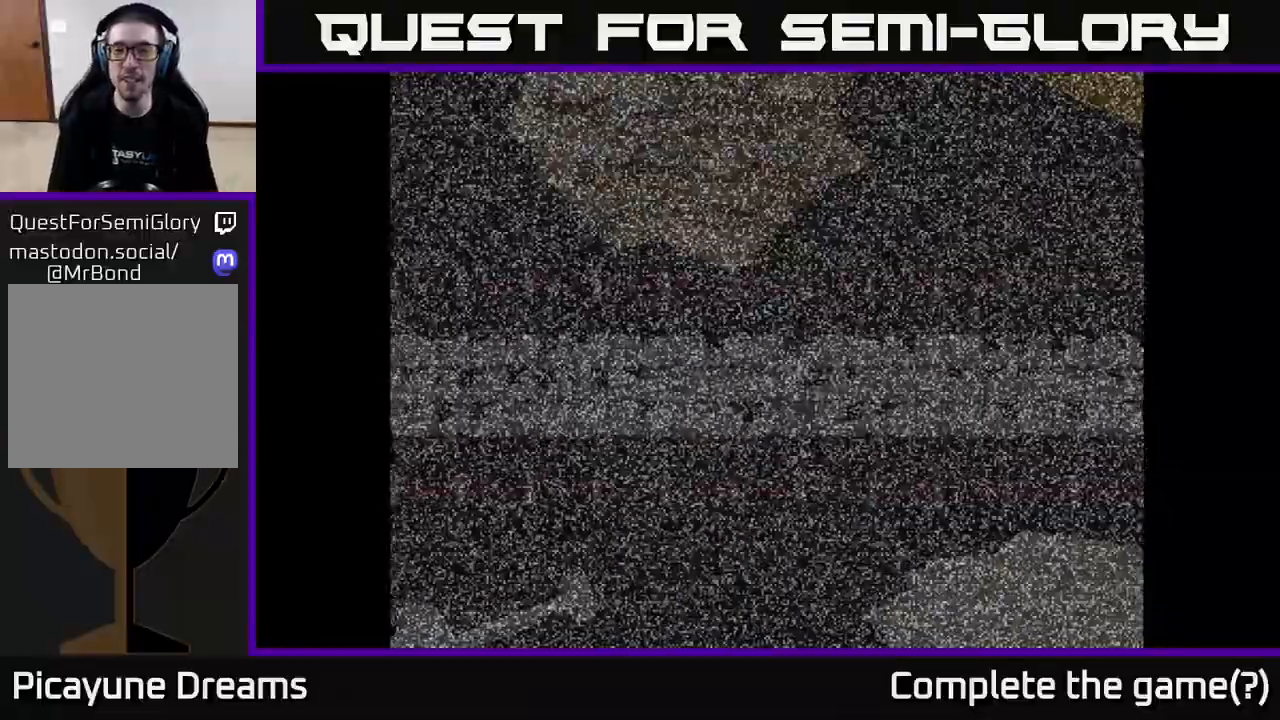
{"buttons": [], "left_stick": "right", "right_stick": "center", "events": []}
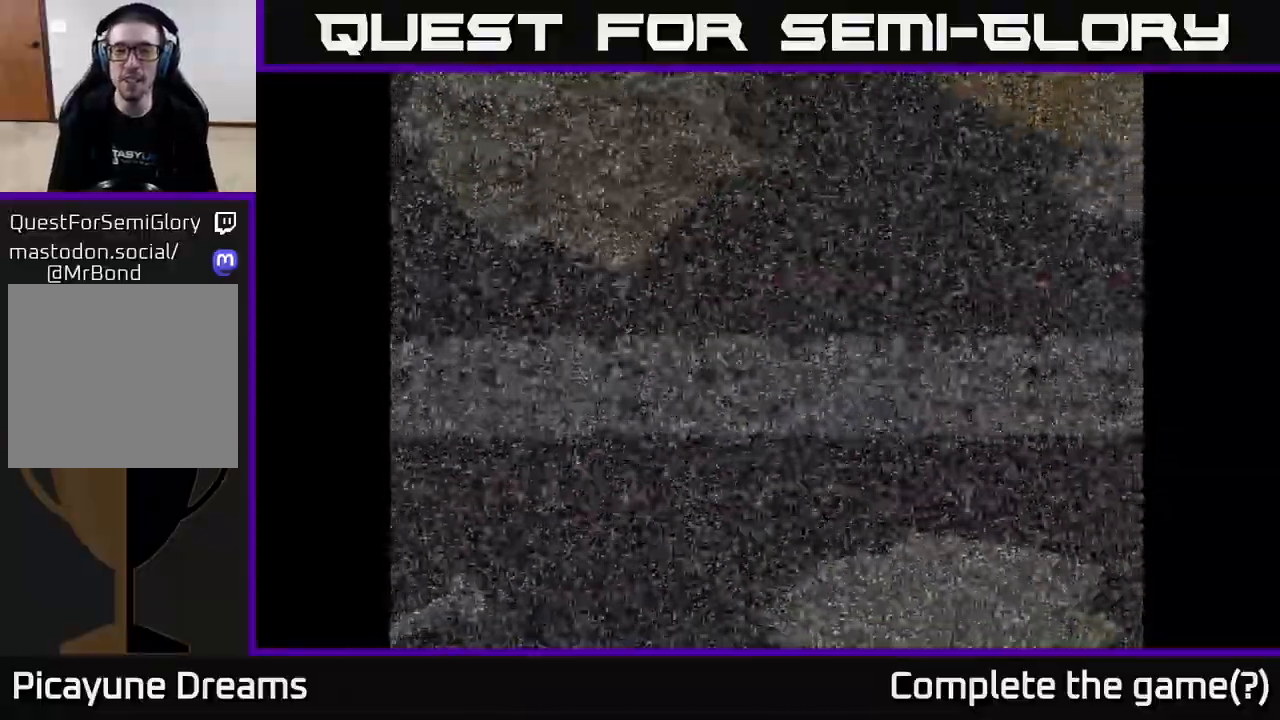
{"buttons": [], "left_stick": "right", "right_stick": "center", "events": []}
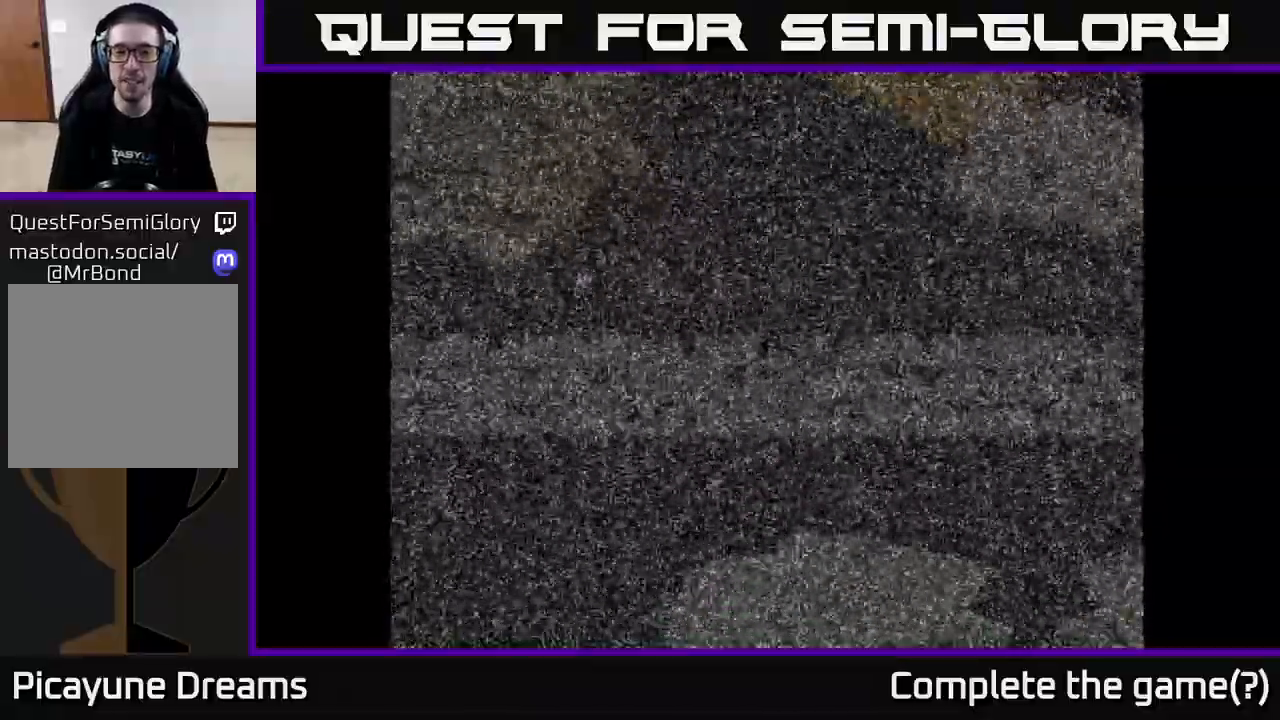
{"buttons": [], "left_stick": "right", "right_stick": "center", "events": []}
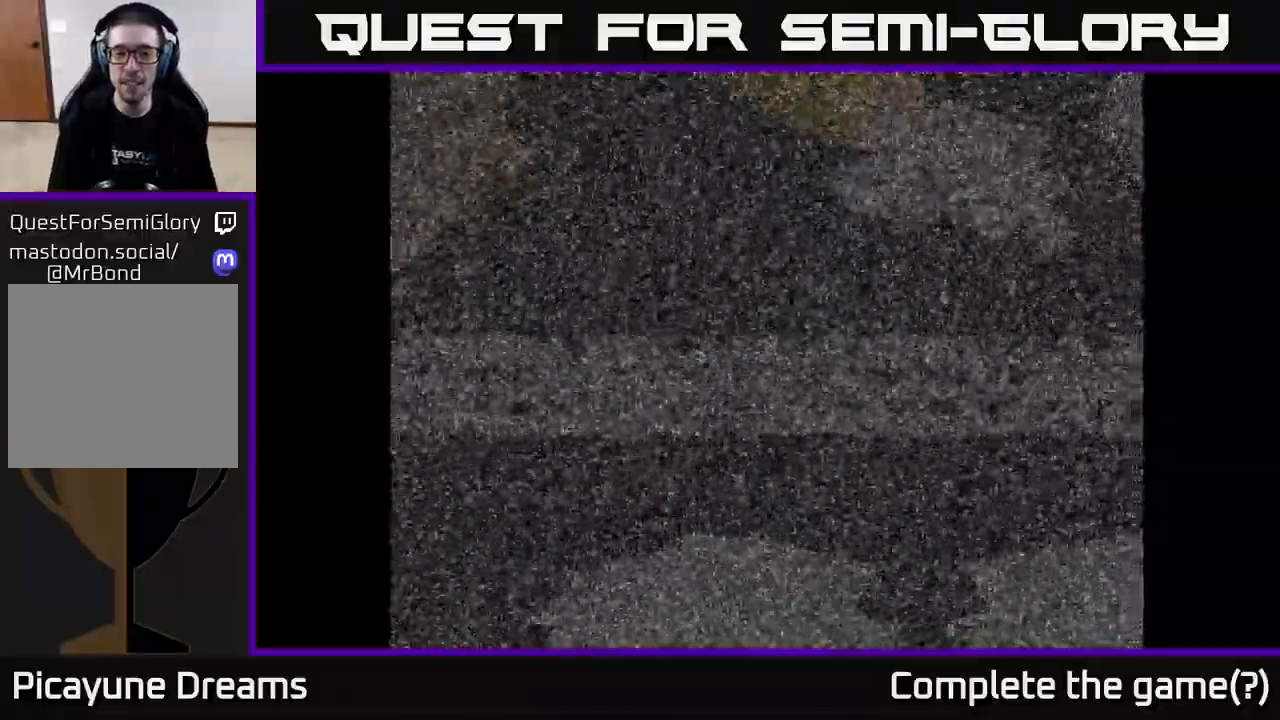
{"buttons": [], "left_stick": "right", "right_stick": "center", "events": []}
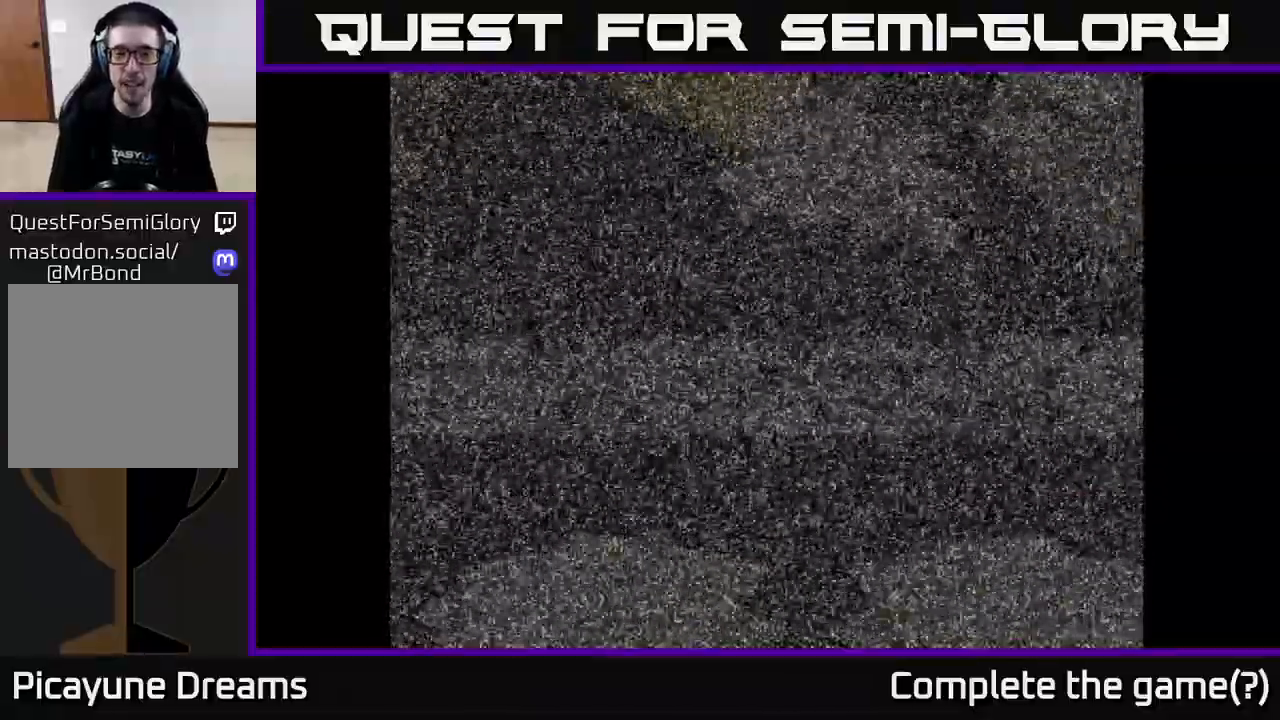
{"buttons": [], "left_stick": "right", "right_stick": "center", "events": []}
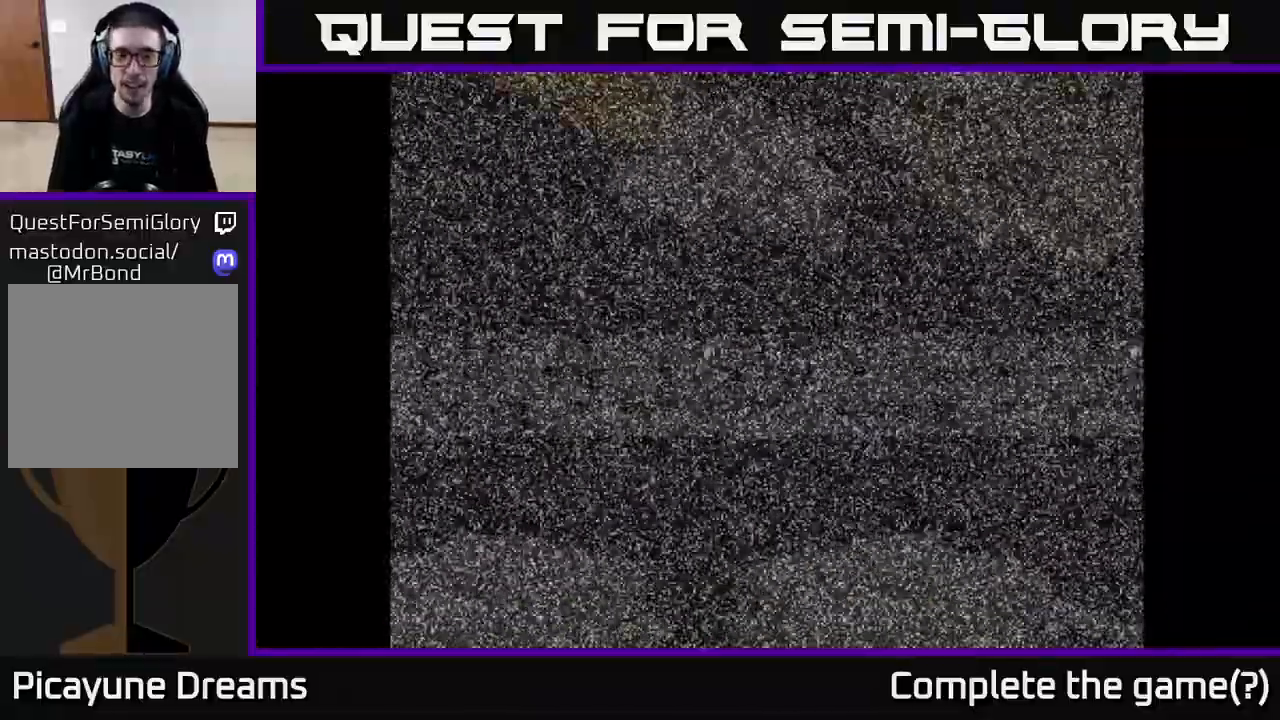
{"buttons": [], "left_stick": "right", "right_stick": "center", "events": []}
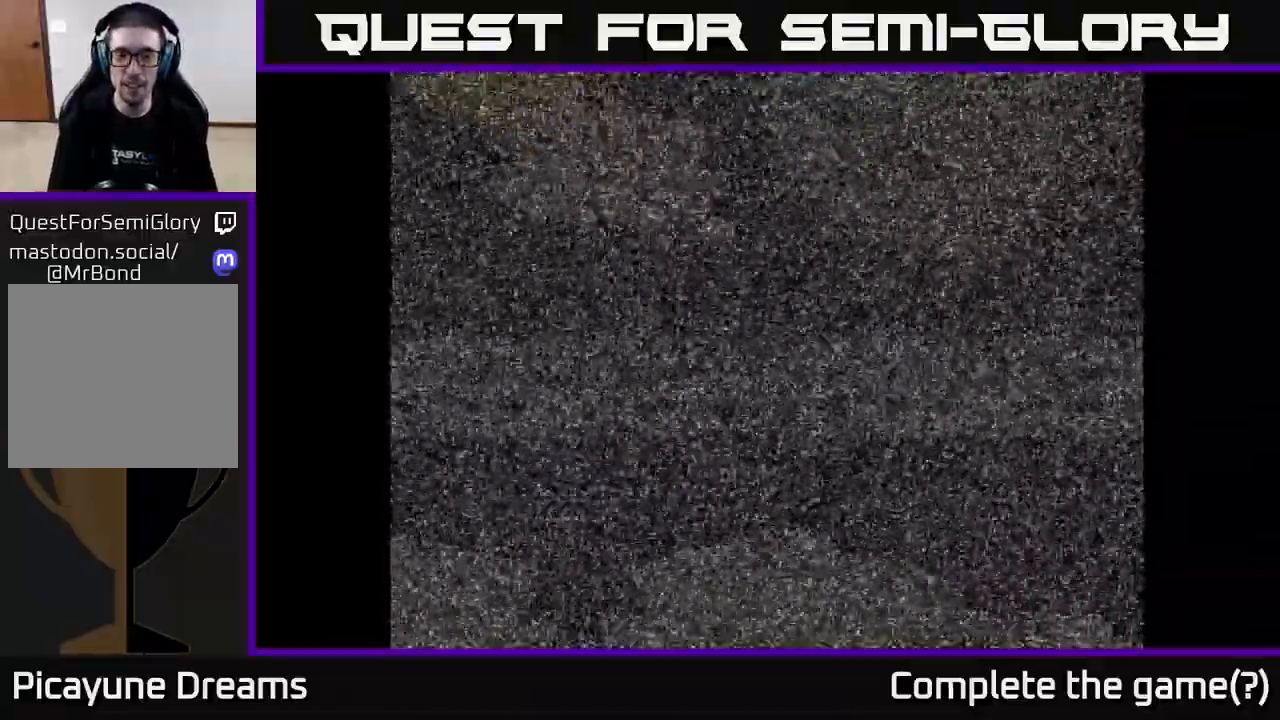
{"buttons": [], "left_stick": "right", "right_stick": "center", "events": []}
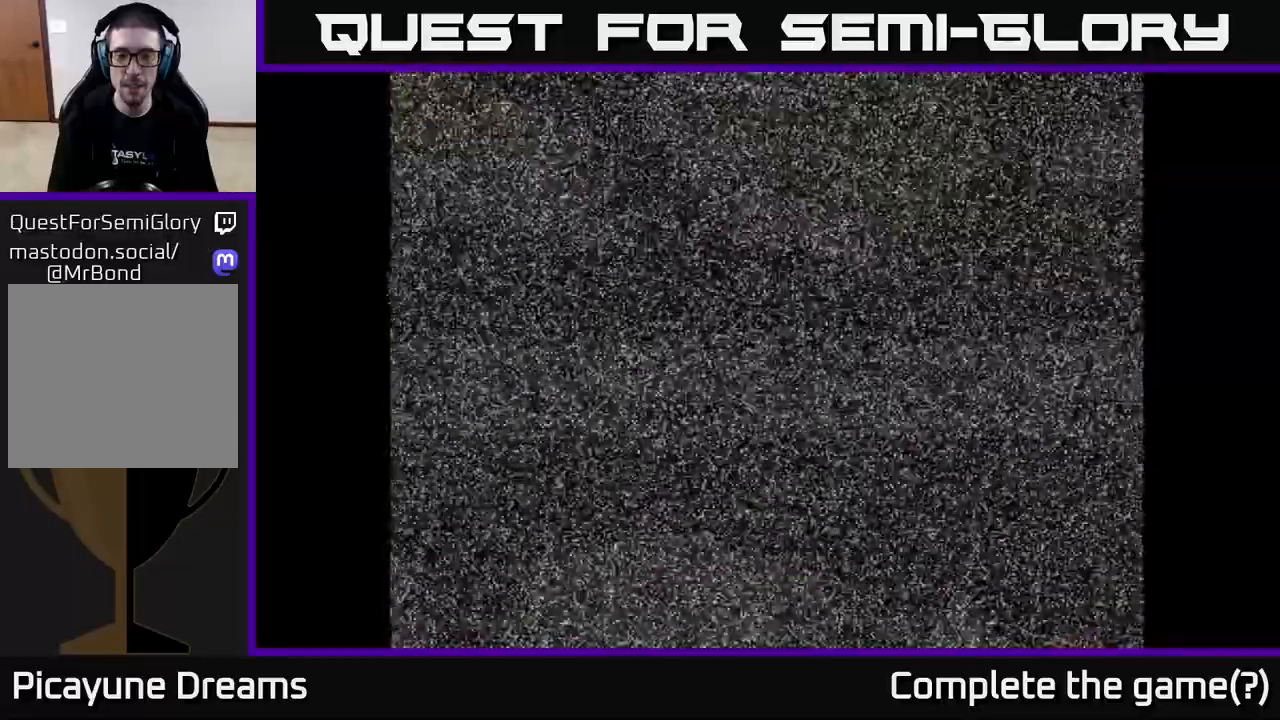
{"buttons": [], "left_stick": "right", "right_stick": "center", "events": []}
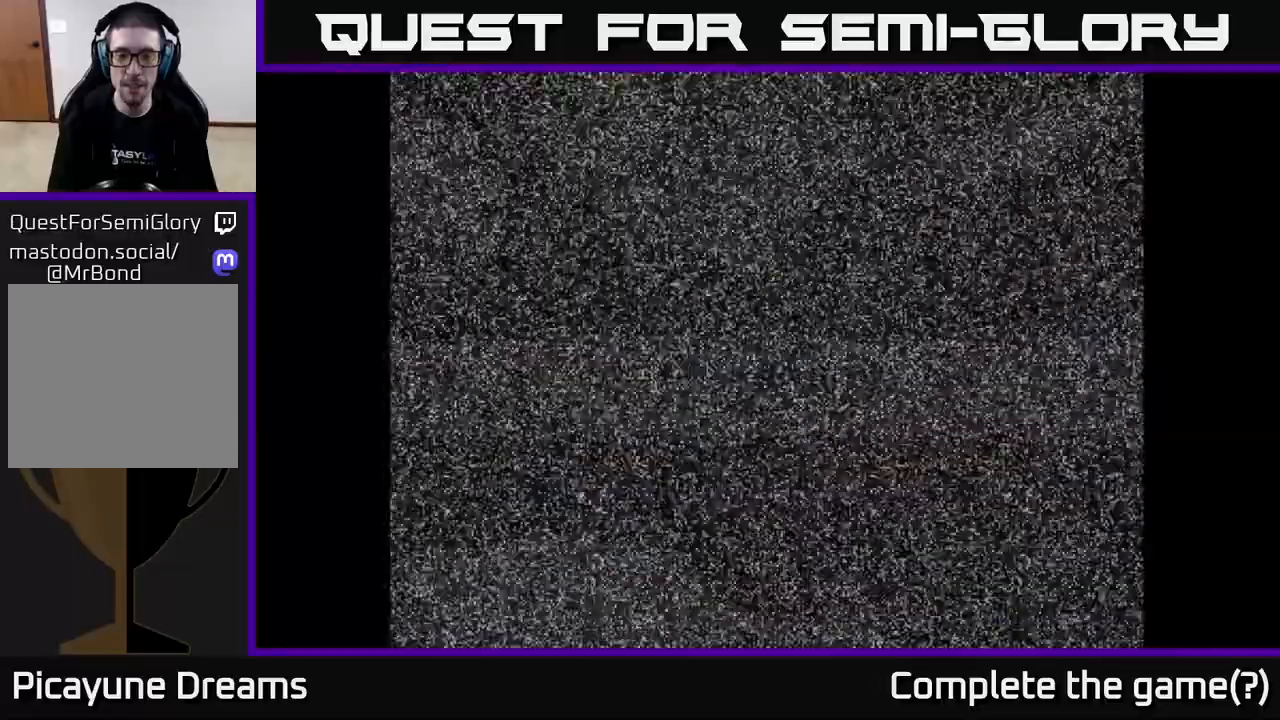
{"buttons": [], "left_stick": "right", "right_stick": "center", "events": []}
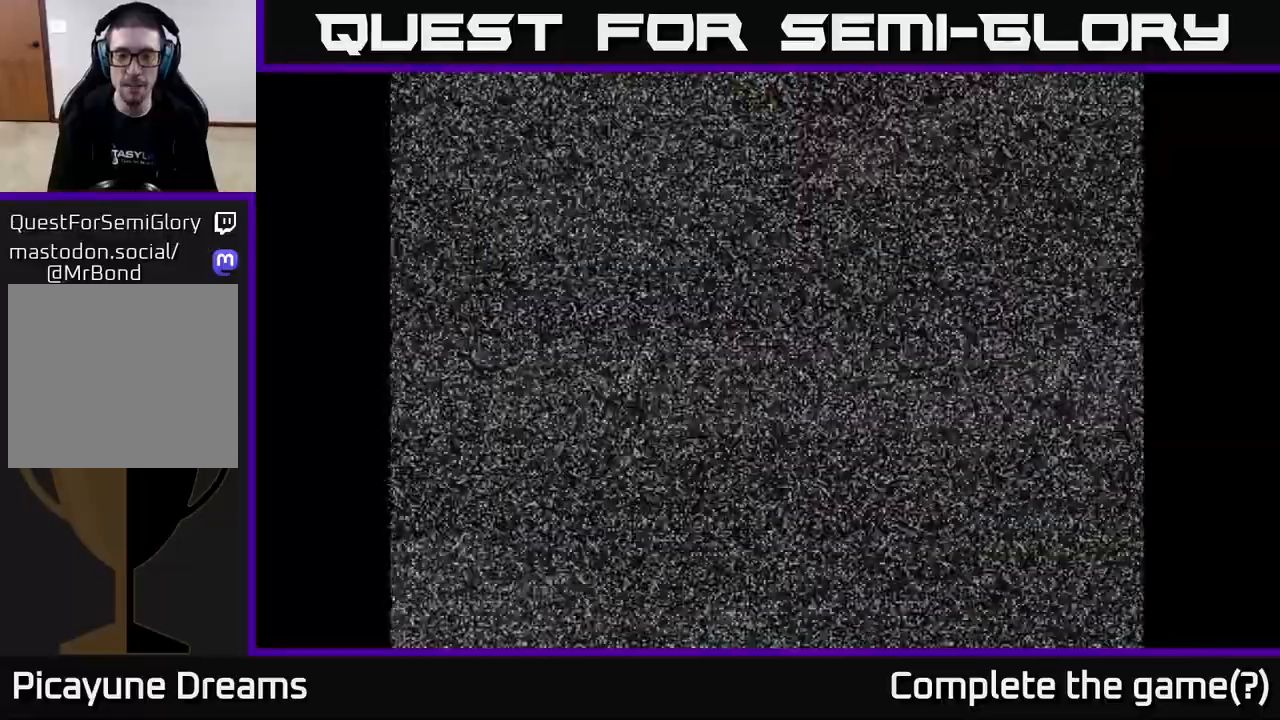
{"buttons": [], "left_stick": "right", "right_stick": "center", "events": []}
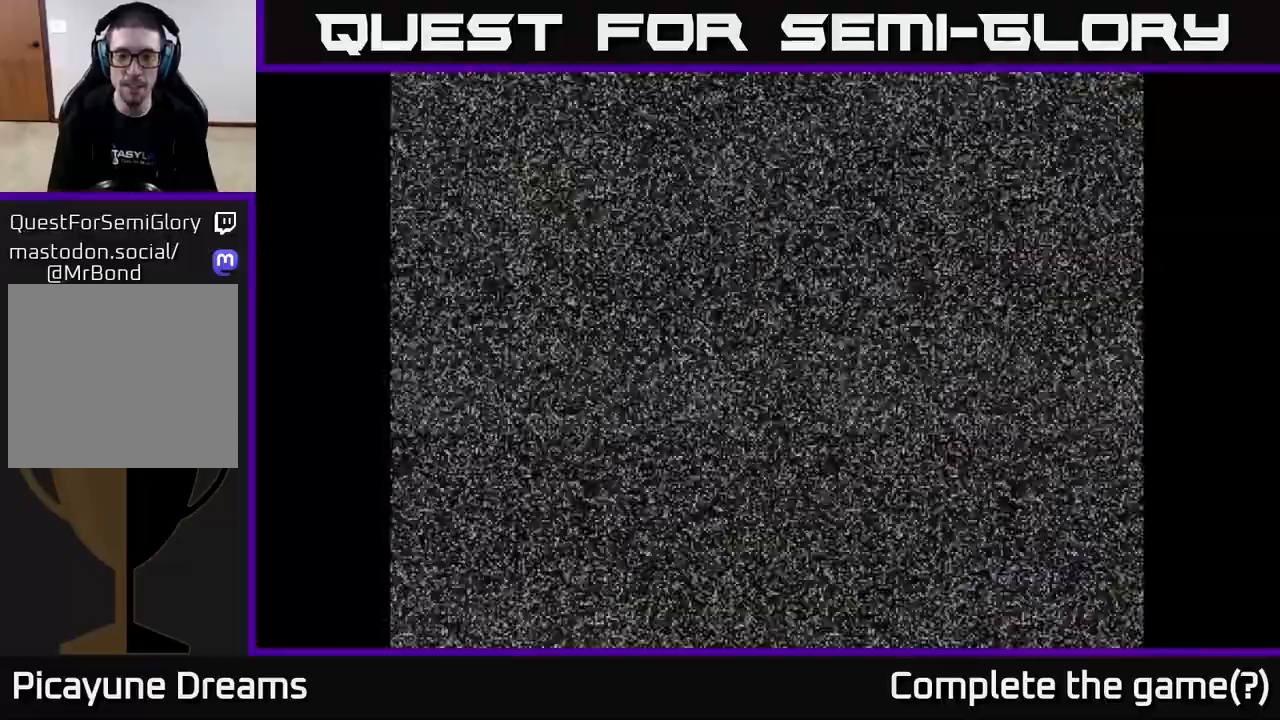
{"buttons": [], "left_stick": "right", "right_stick": "center", "events": []}
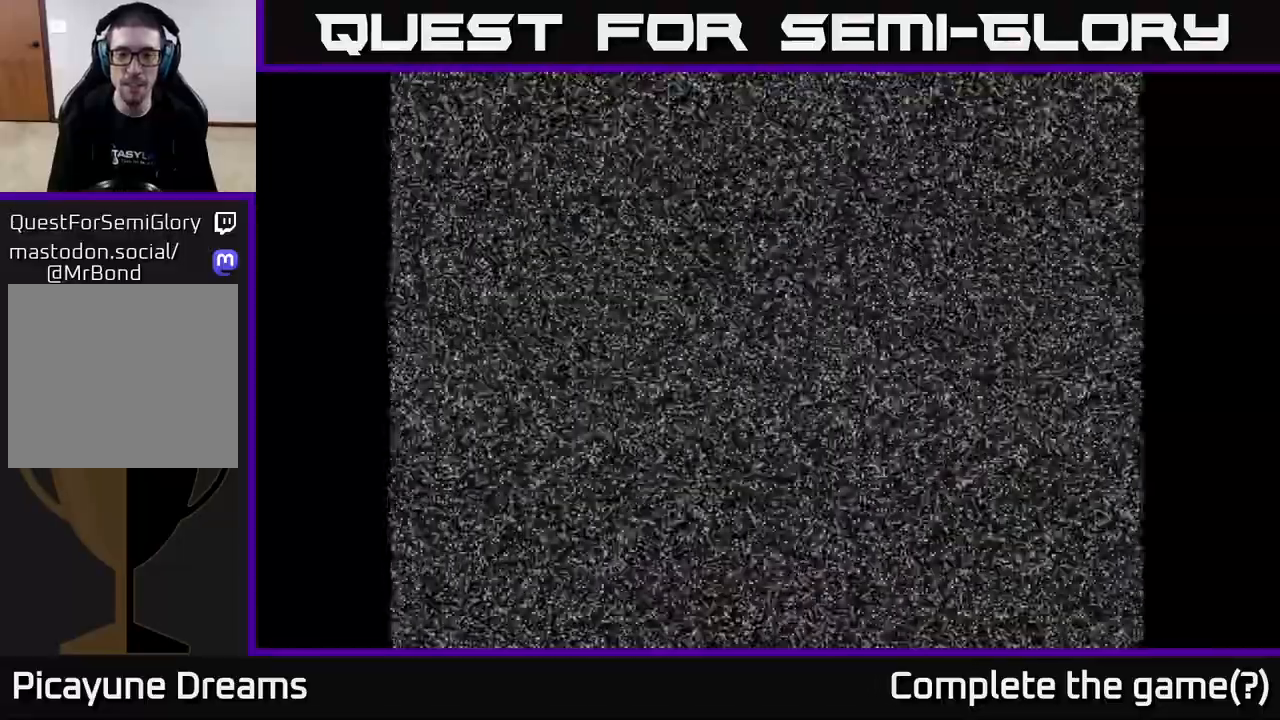
{"buttons": [], "left_stick": "right", "right_stick": "center", "events": []}
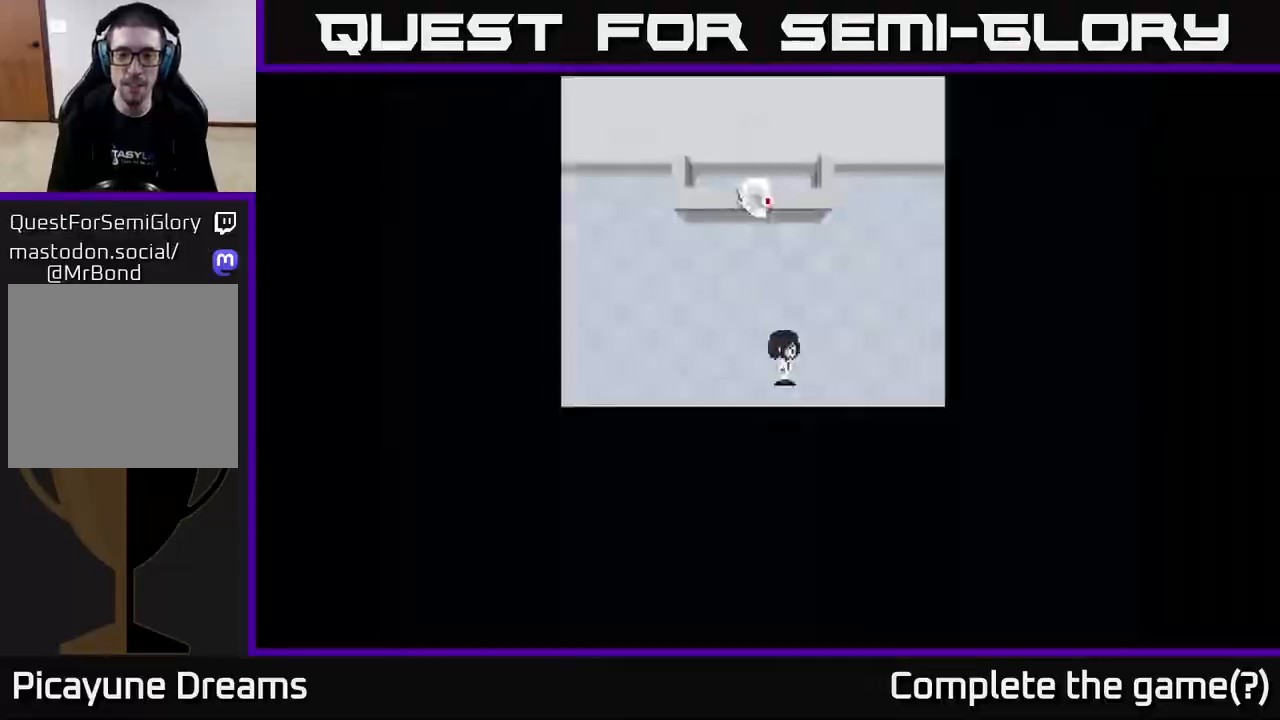
{"buttons": [], "left_stick": "center", "right_stick": "center", "events": [[283, "left_stick", "center"]]}
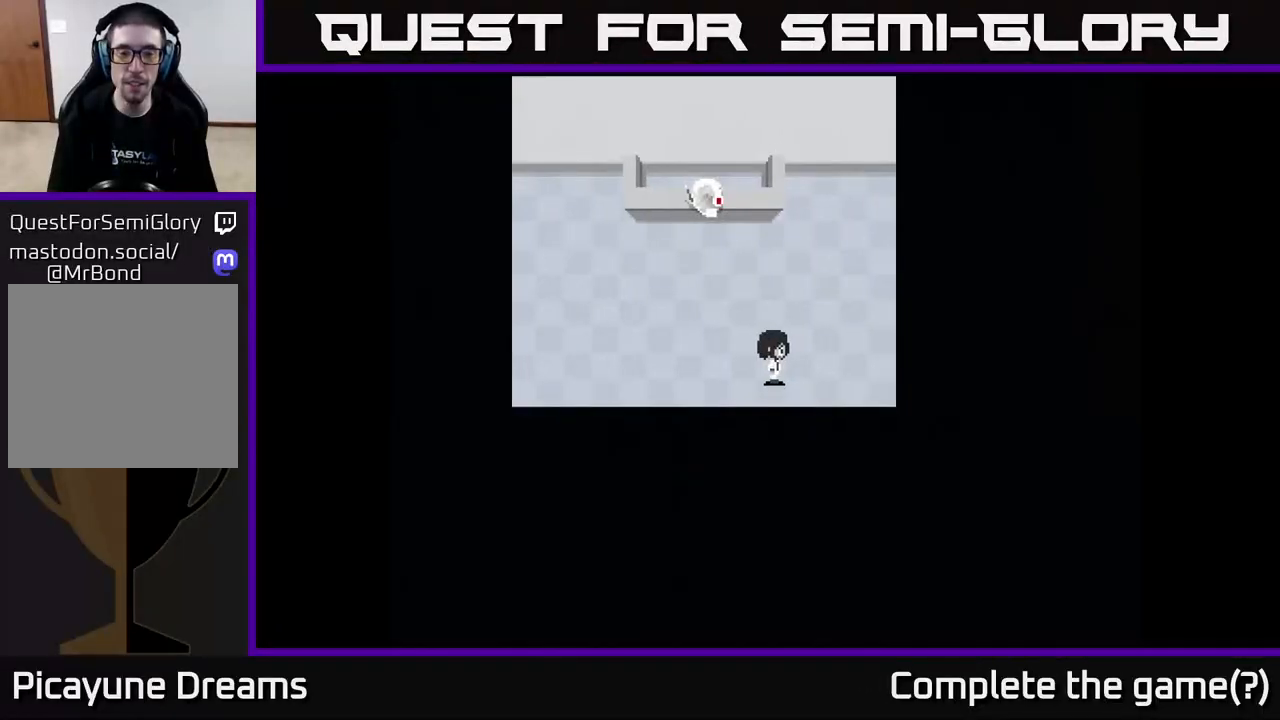
{"buttons": [], "left_stick": "center", "right_stick": "center", "events": []}
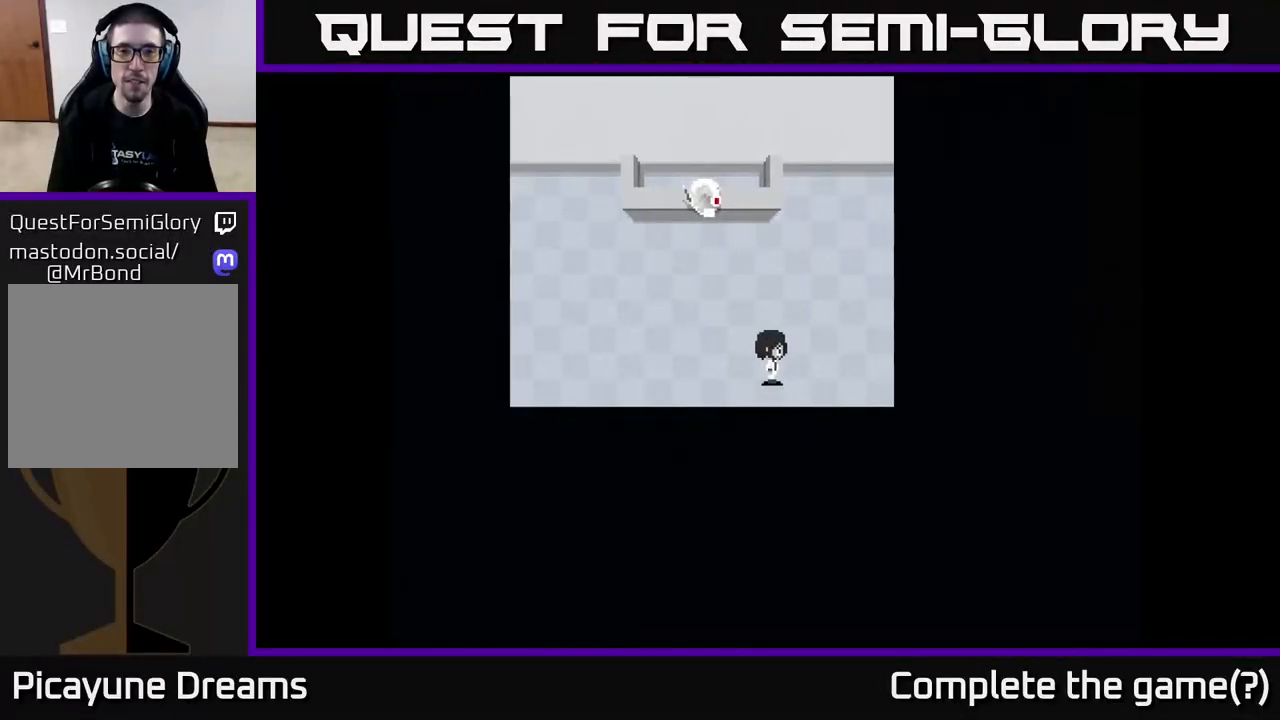
{"buttons": [], "left_stick": "up-left", "right_stick": "center", "events": [[300, "left_stick", "left"], [433, "left_stick", "up-left"]]}
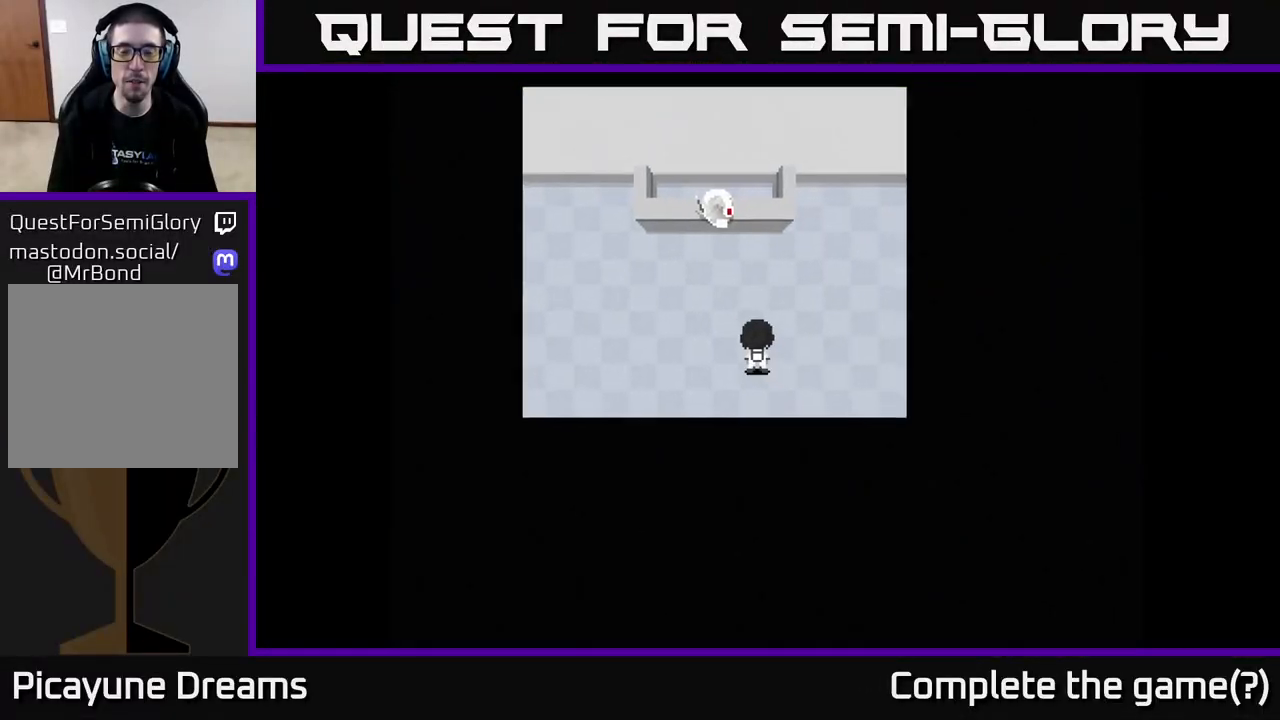
{"buttons": [], "left_stick": "up", "right_stick": "center", "events": [[150, "left_stick", "up"], [300, "left_stick", "up-left"], [450, "left_stick", "up"]]}
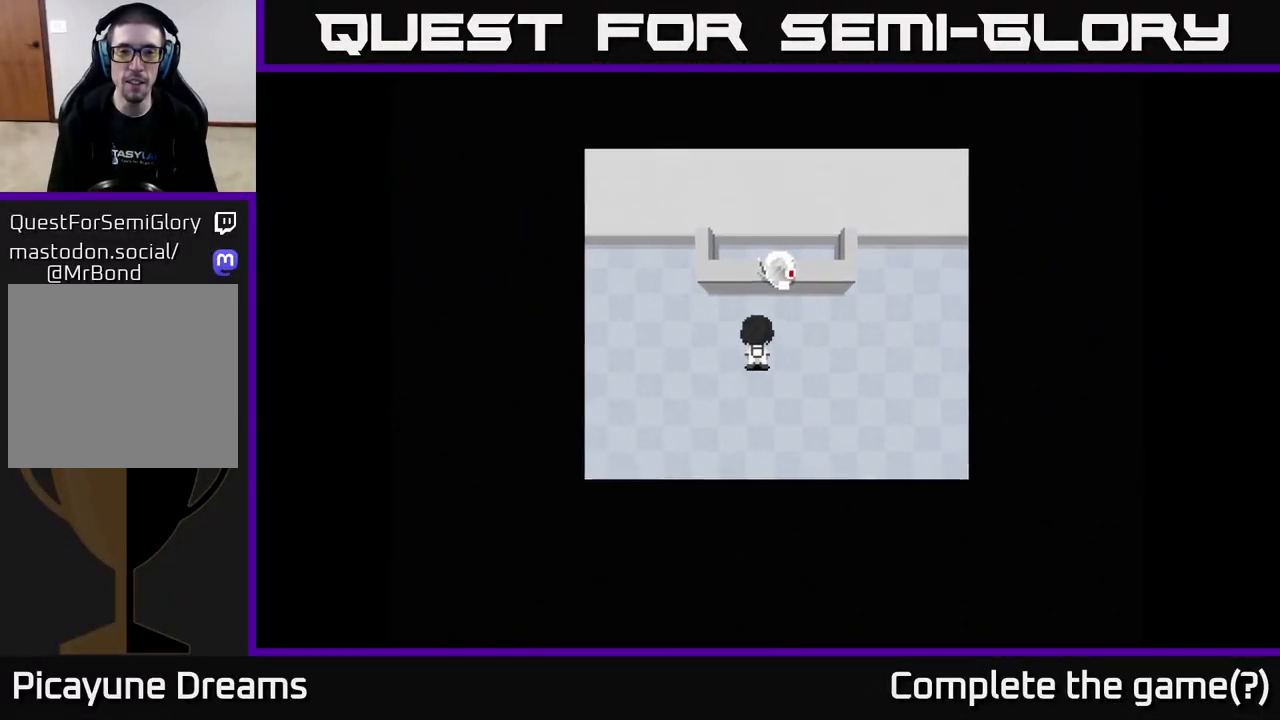
{"buttons": [], "left_stick": "center", "right_stick": "center", "events": [[117, "left_stick", "up-right"], [283, "left_stick", "center"]]}
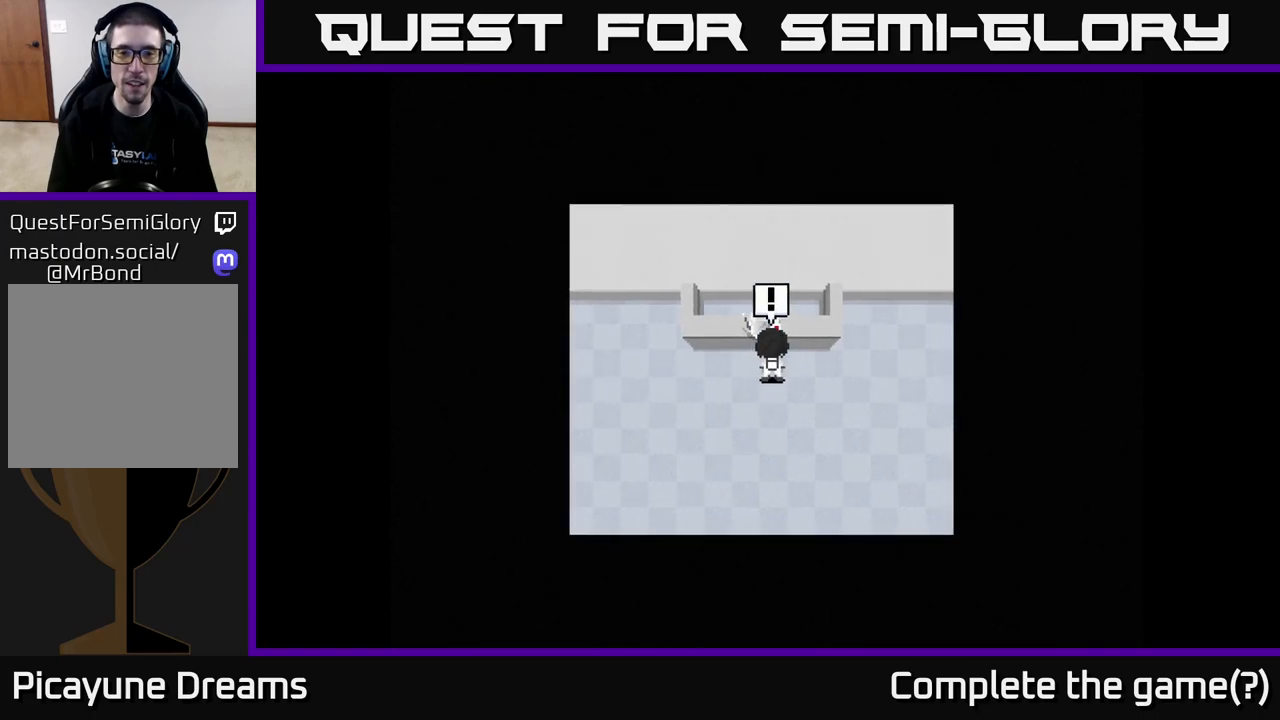
{"buttons": ["A"], "left_stick": "center", "right_stick": "center", "events": [[433, "A", "down"]]}
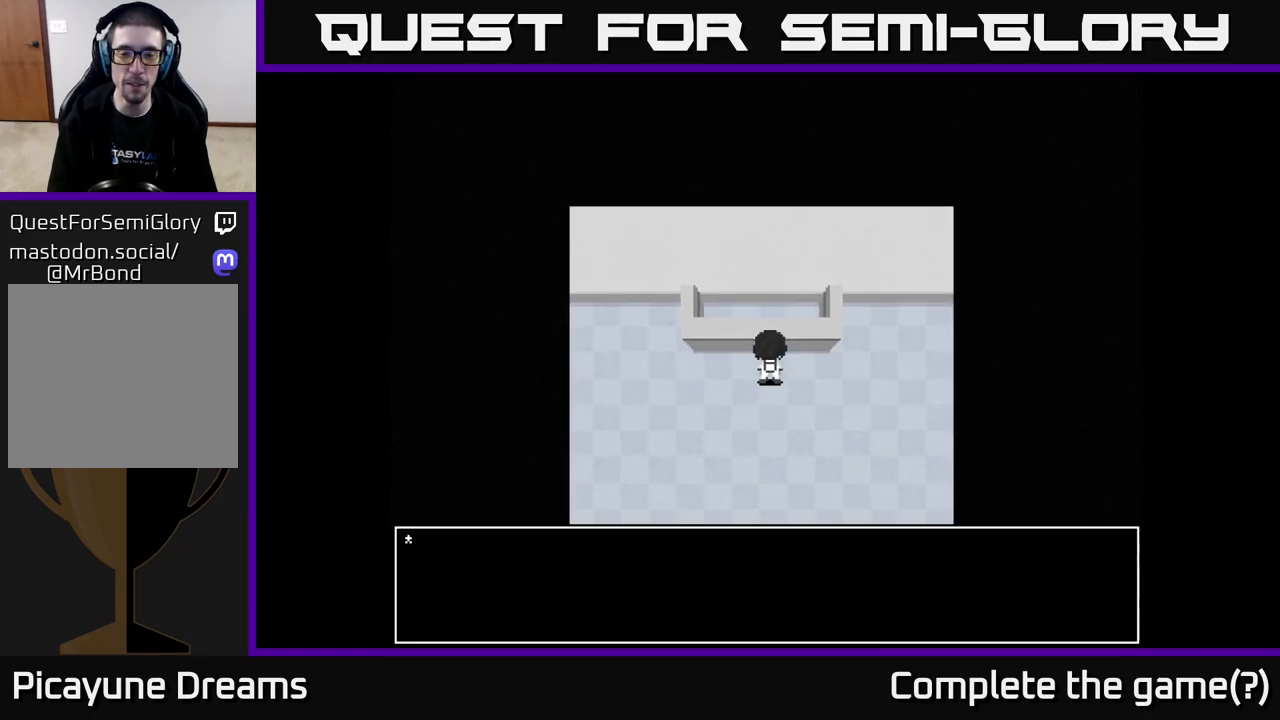
{"buttons": [], "left_stick": "center", "right_stick": "center", "events": [[17, "A", "up"]]}
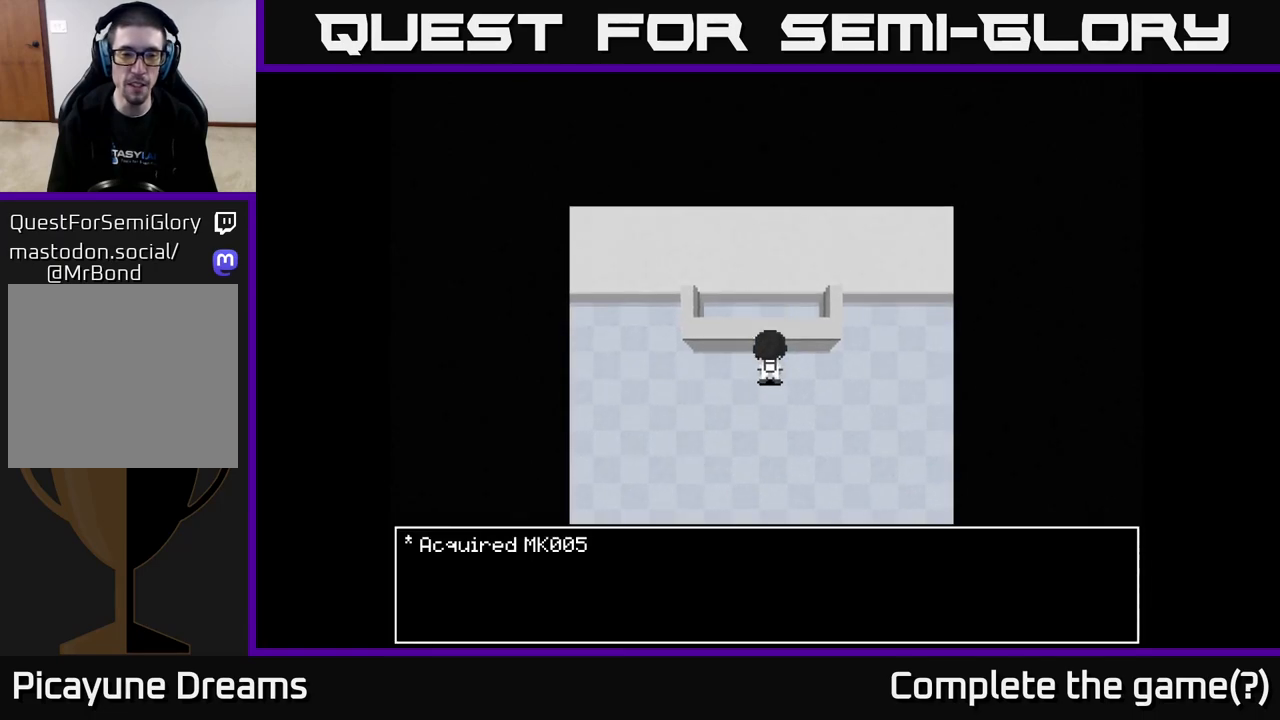
{"buttons": [], "left_stick": "center", "right_stick": "center", "events": []}
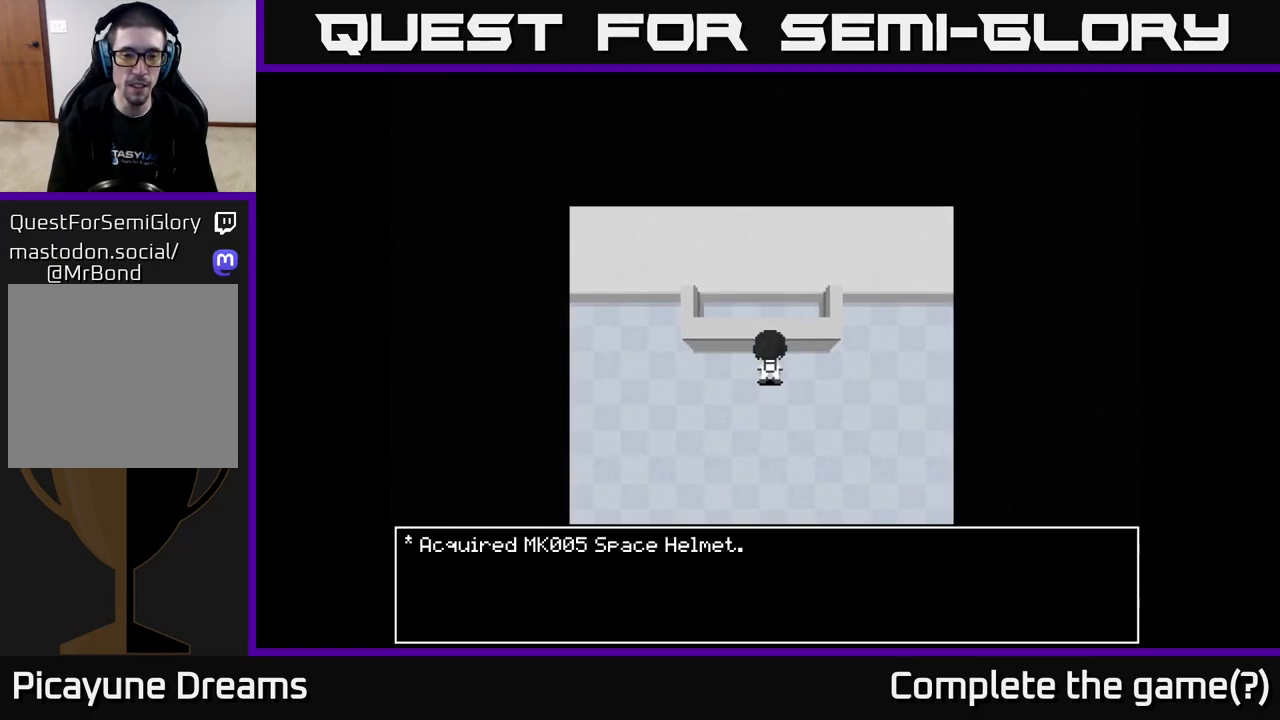
{"buttons": [], "left_stick": "center", "right_stick": "center", "events": []}
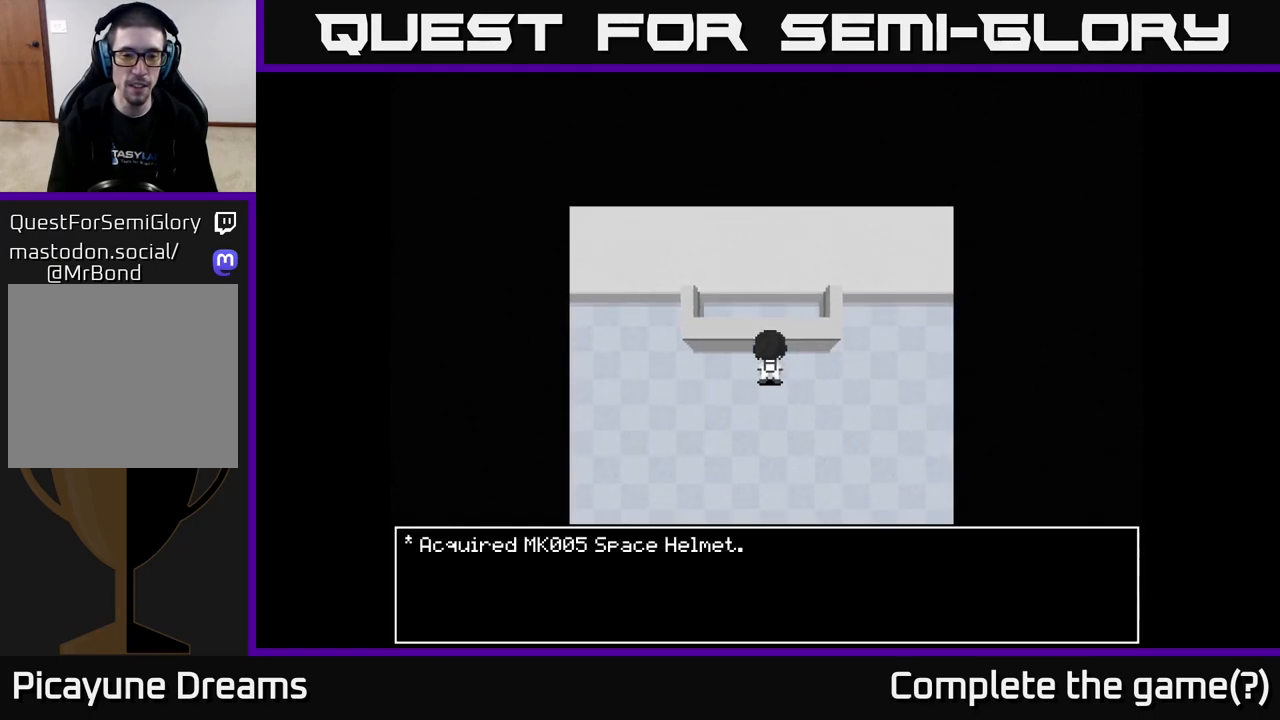
{"buttons": [], "left_stick": "center", "right_stick": "center", "events": [[283, "A", "down"], [367, "A", "up"]]}